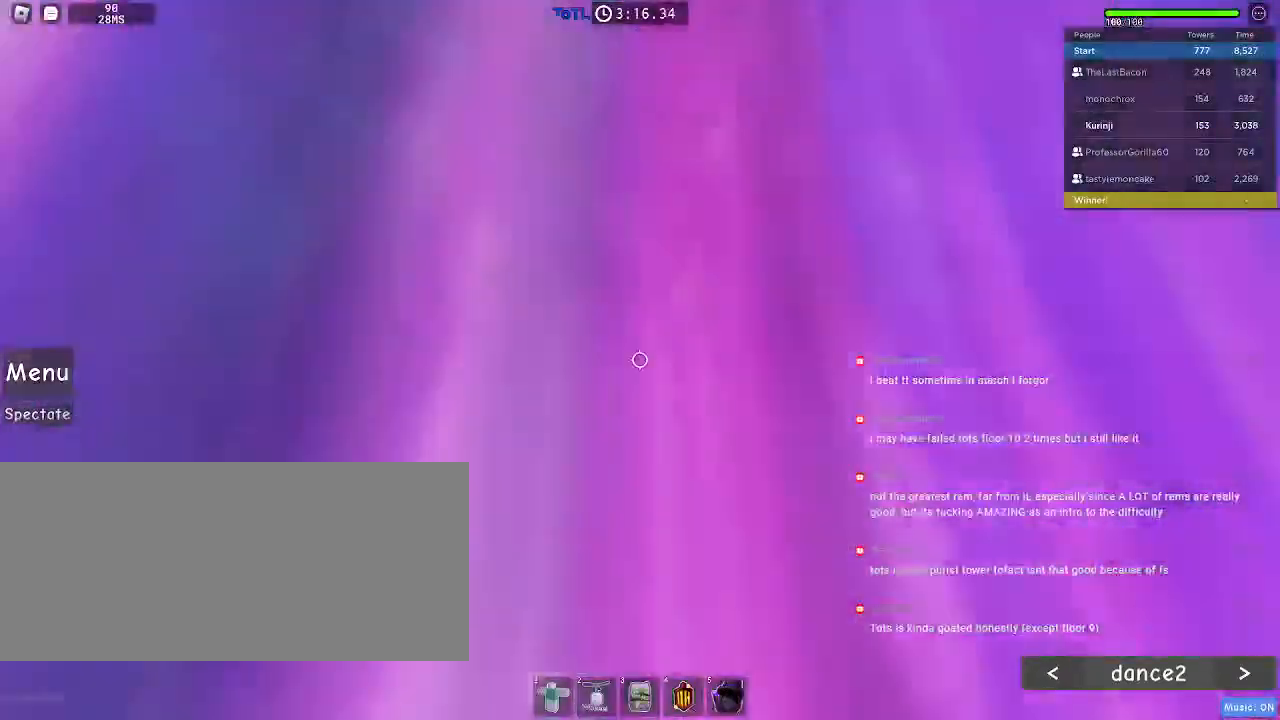
Gameplay with keyboard and mouse; each line is a JSON object with the keys and mouse buttons held at the frame after it. "events" lists presses ("down") and releases ("up") of "a", "ctrl", "d", "e", "f", "q", "r", "s", "shift", "space", "tab", "w", "mouse_left", "mouse_wheel", "mouse_right", "mouse_mb4" and "mouse_mb5" between this image and that frame as [ms after this image, input, new state], when the widget could be followed in between. "mouse_left", "mouse_wheel", "mouse_right", "mouse_mb4", "mouse_mb5" = the "left", "wheel", "right", "mb4", "mb5" buttons of the "mouse" list. No other keys are recorded. "wheel" means that the mouse wheel is clicked or scrolled. Mouse movement is not recorded.
{"keys": ["w"], "mouse": [], "events": [[133, "w", "down"]]}
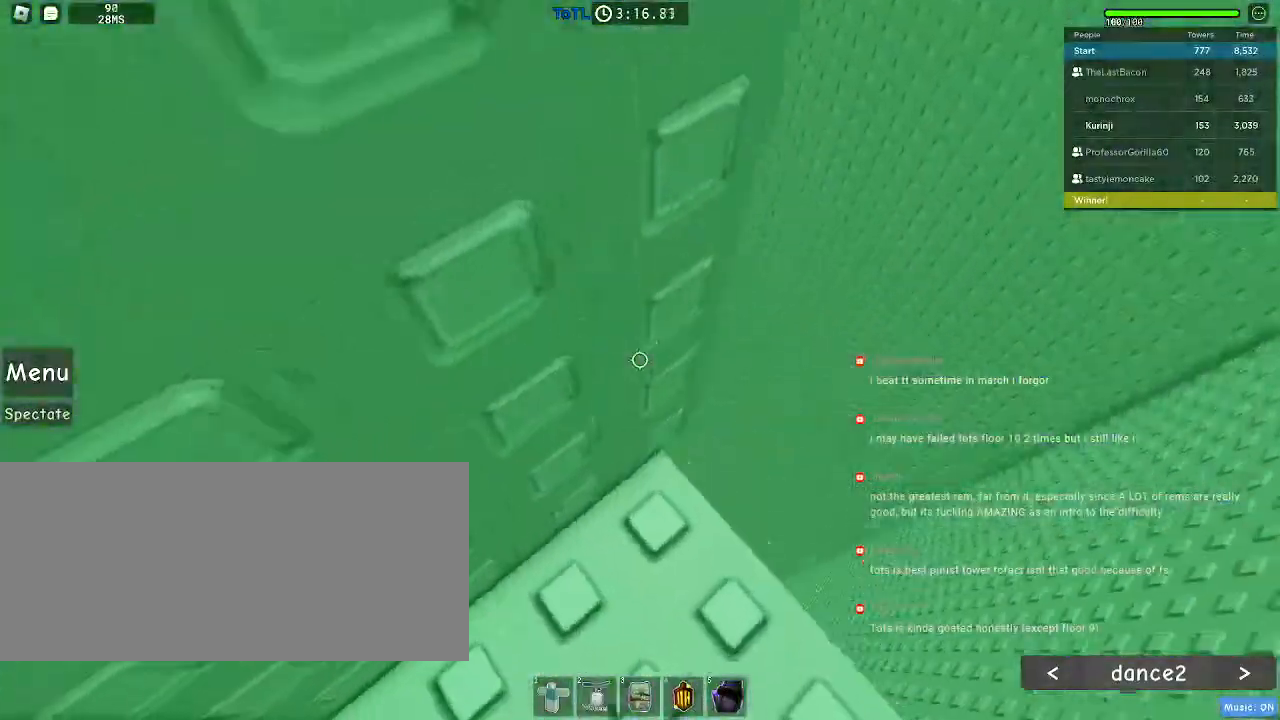
{"keys": [], "mouse": [], "events": [[67, "w", "up"], [167, "w", "down"], [300, "w", "up"]]}
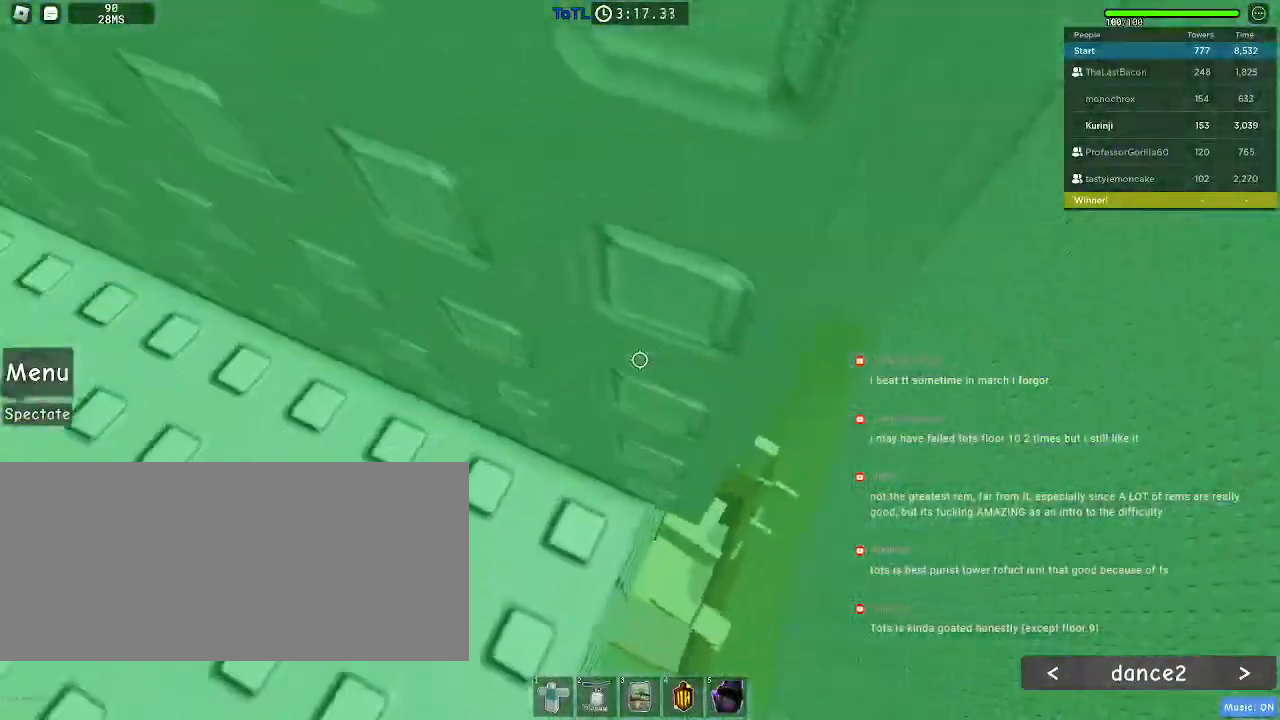
{"keys": ["d"], "mouse": [], "events": [[283, "d", "down"], [383, "space", "down"], [467, "space", "up"]]}
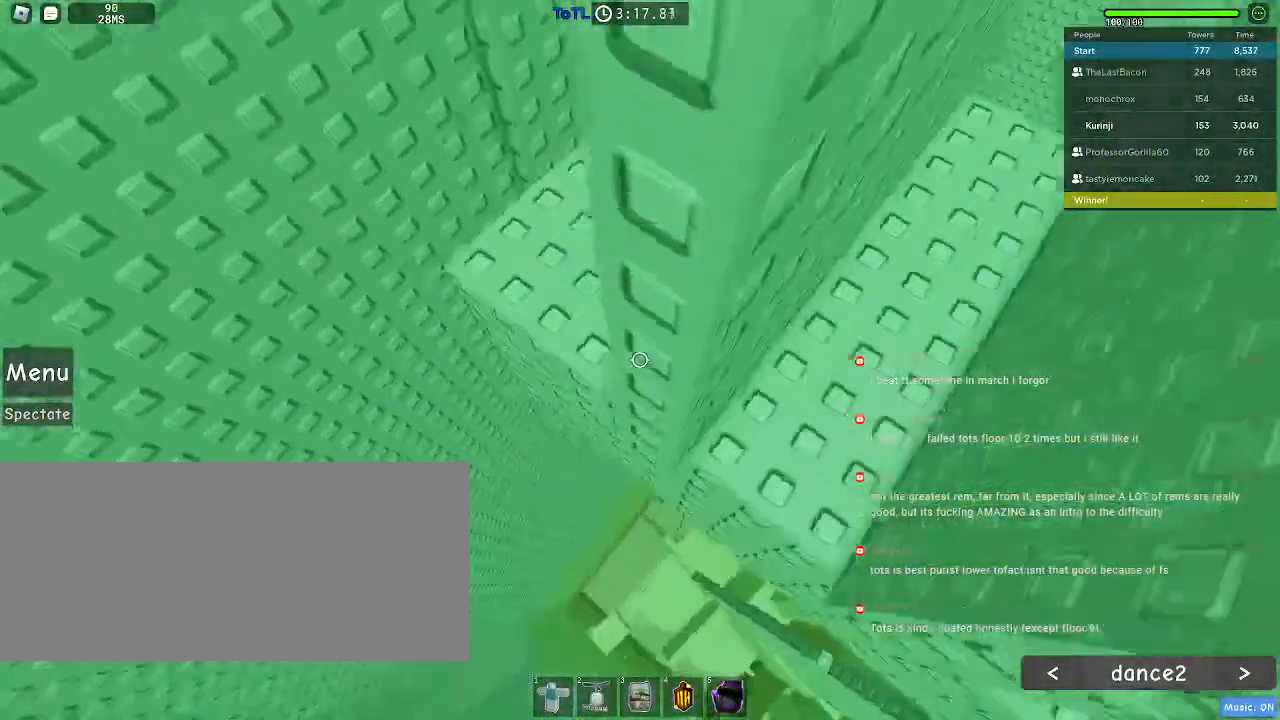
{"keys": ["w"], "mouse": [], "events": [[317, "d", "up"], [483, "w", "down"]]}
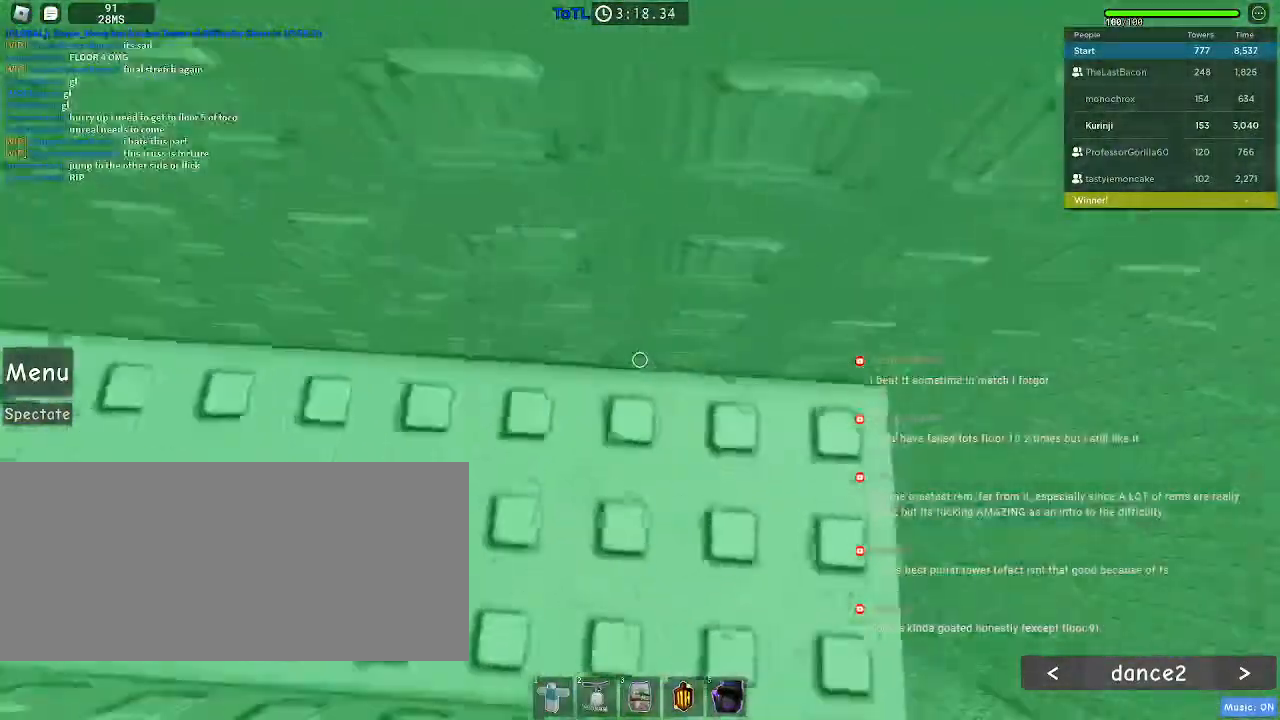
{"keys": ["w"], "mouse": [], "events": []}
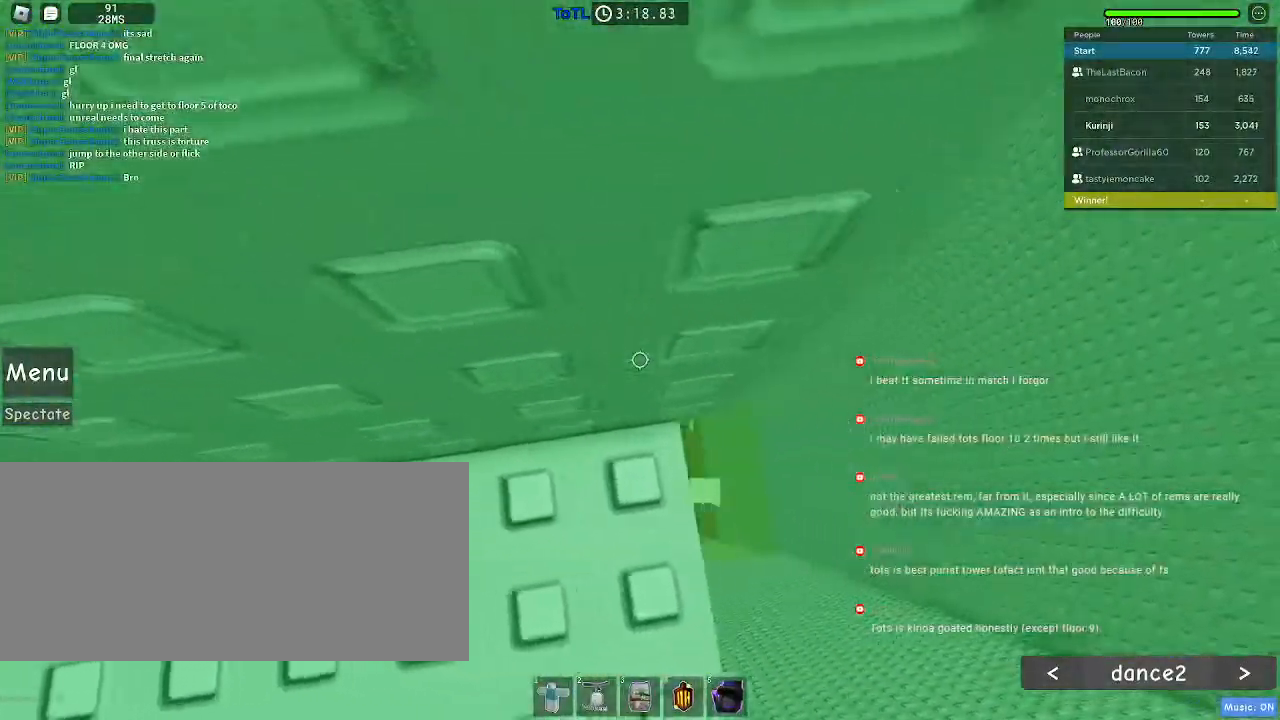
{"keys": [], "mouse": [], "events": [[133, "w", "up"]]}
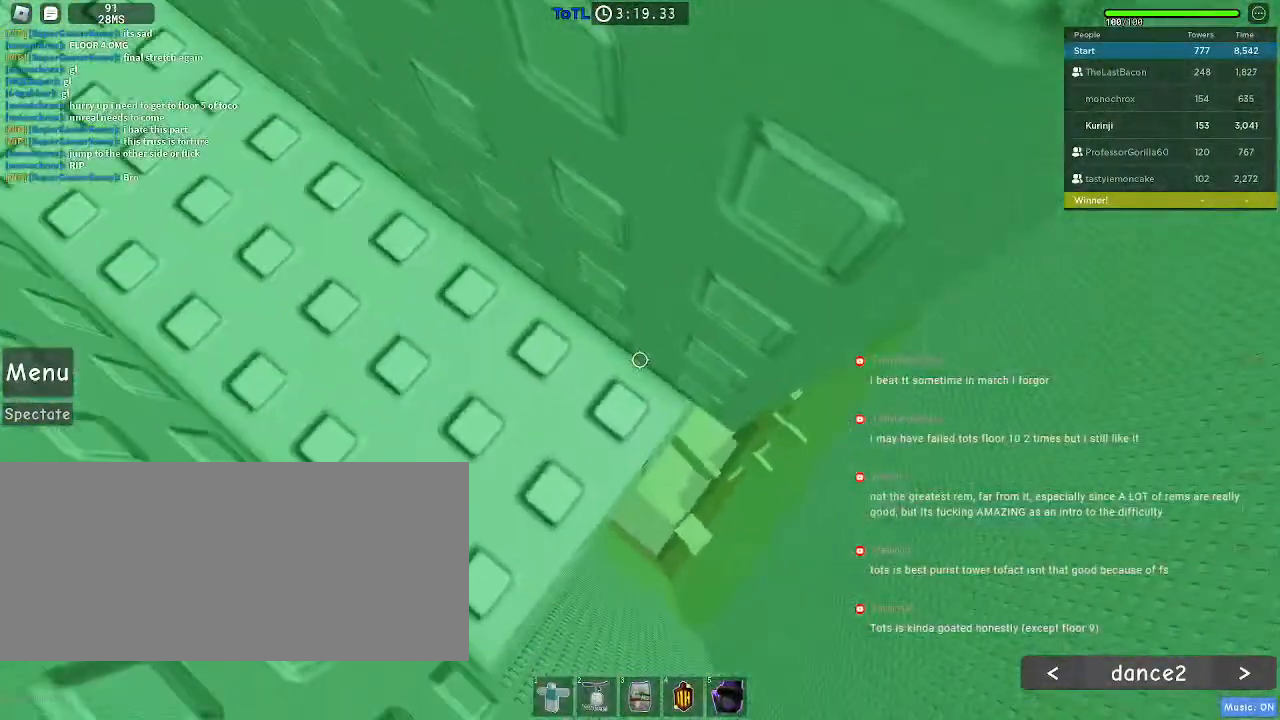
{"keys": ["d"], "mouse": [], "events": [[83, "d", "down"], [217, "space", "down"], [317, "space", "up"]]}
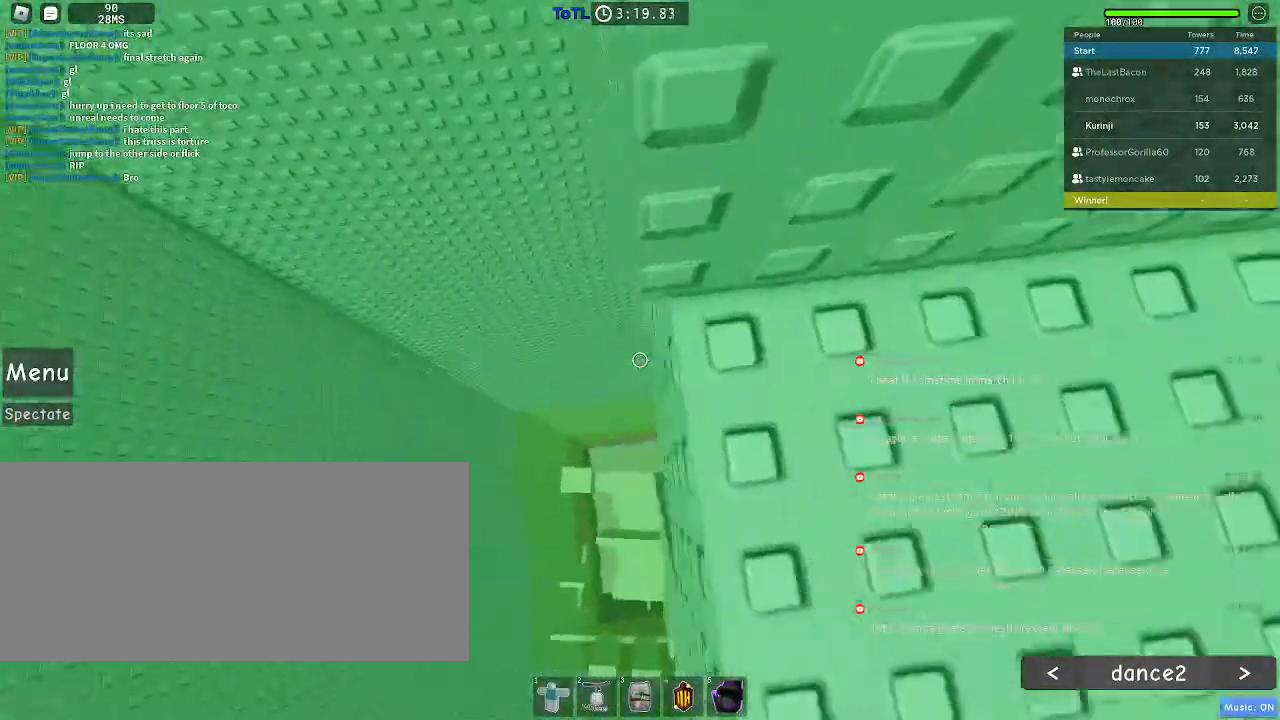
{"keys": [], "mouse": [], "events": [[167, "d", "up"]]}
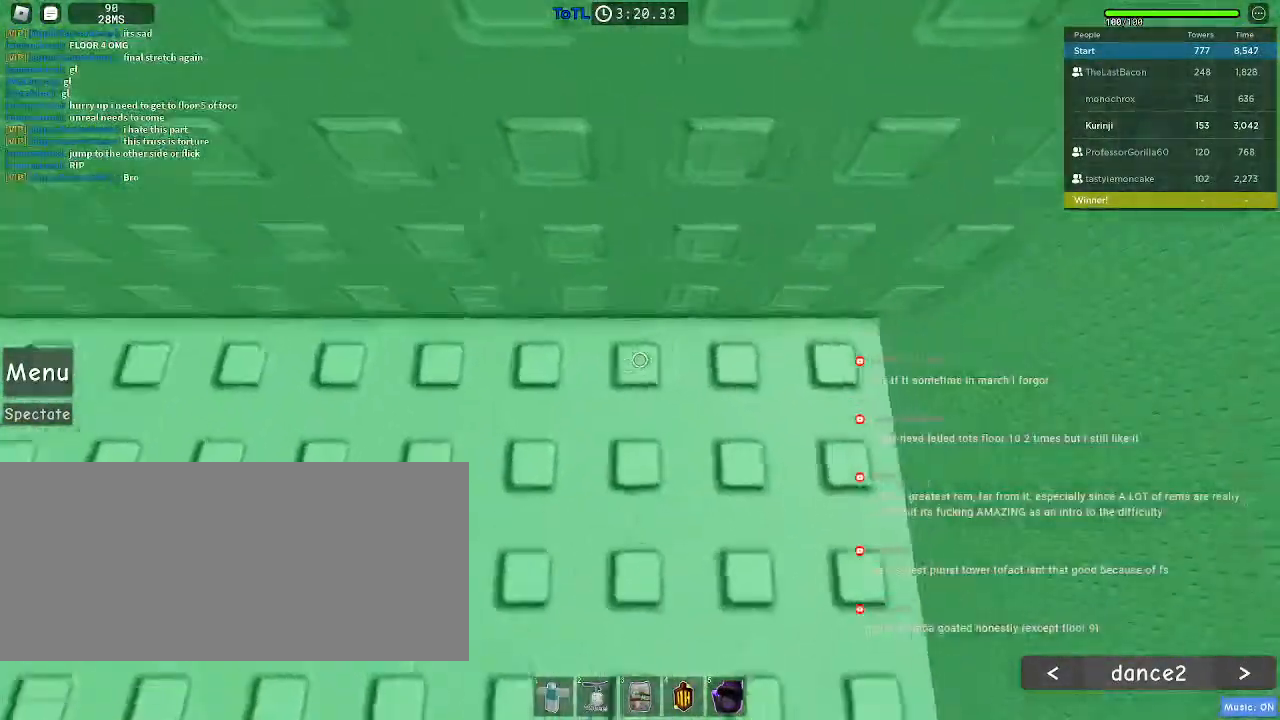
{"keys": ["w"], "mouse": [], "events": [[33, "w", "down"]]}
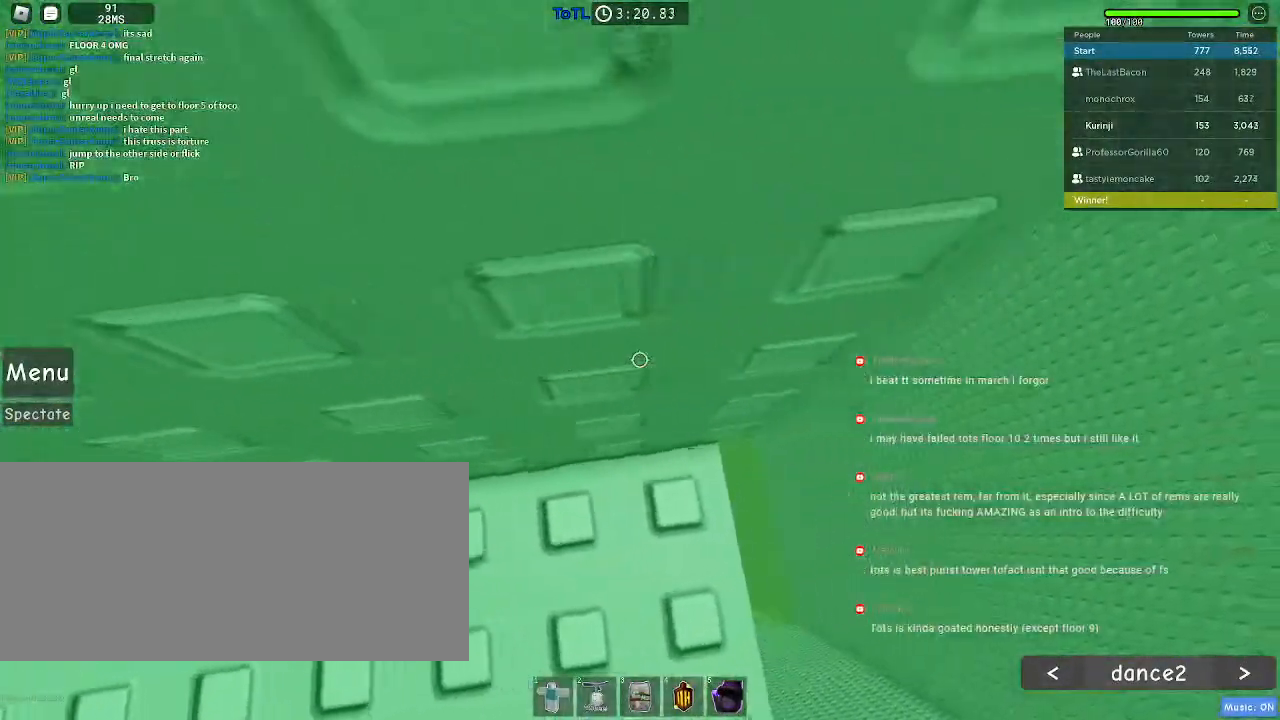
{"keys": [], "mouse": [], "events": [[133, "w", "up"], [317, "w", "down"], [383, "w", "up"]]}
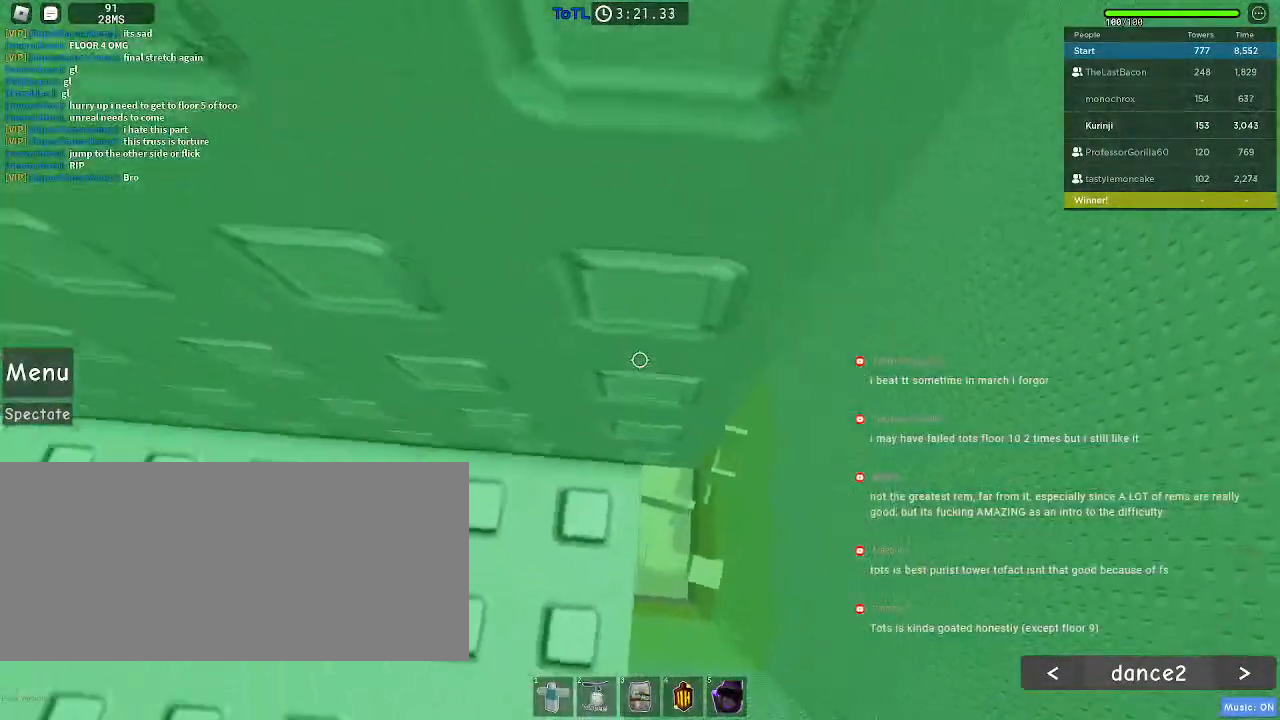
{"keys": [], "mouse": [], "events": []}
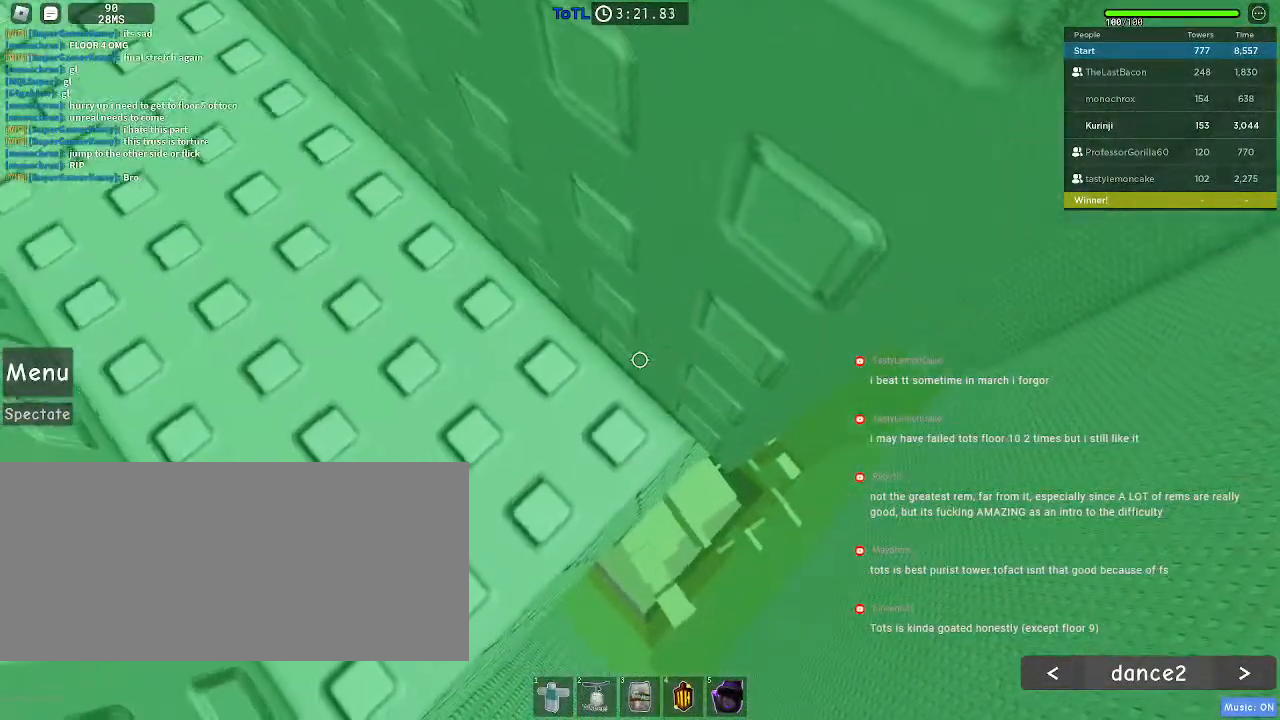
{"keys": ["d"], "mouse": [], "events": [[67, "d", "down"], [183, "space", "down"], [267, "space", "up"]]}
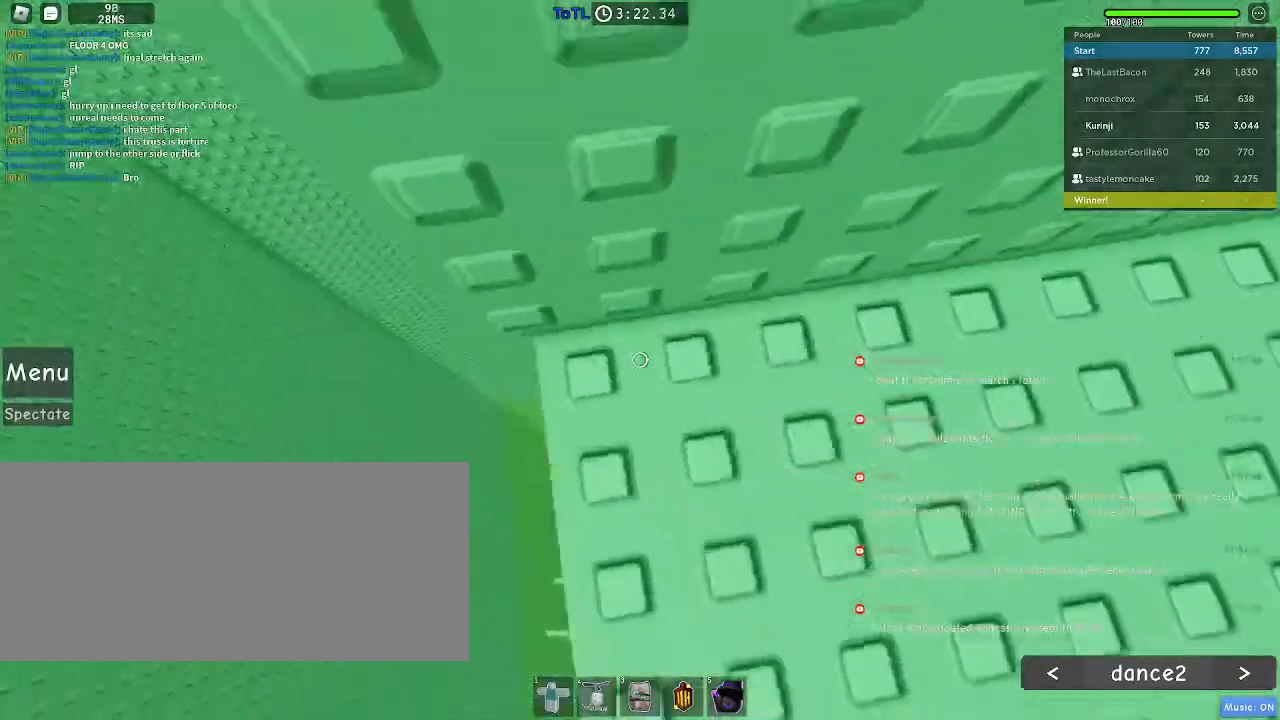
{"keys": ["w"], "mouse": [], "events": [[83, "d", "up"], [350, "d", "down"], [367, "w", "down"], [483, "d", "up"]]}
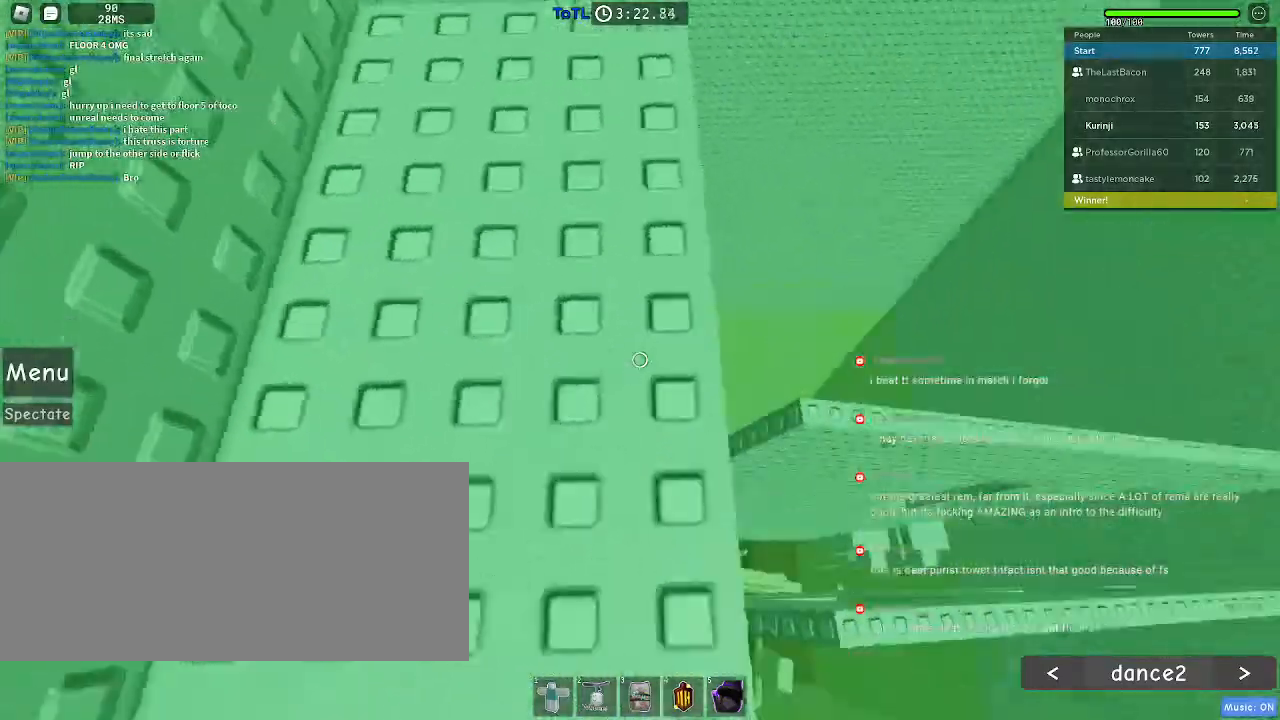
{"keys": ["s"], "mouse": [], "events": [[33, "mouse_wheel", "down"], [33, "w", "up"], [133, "mouse_wheel", "up"], [167, "mouse_wheel", "down"], [317, "mouse_wheel", "up"], [500, "s", "down"]]}
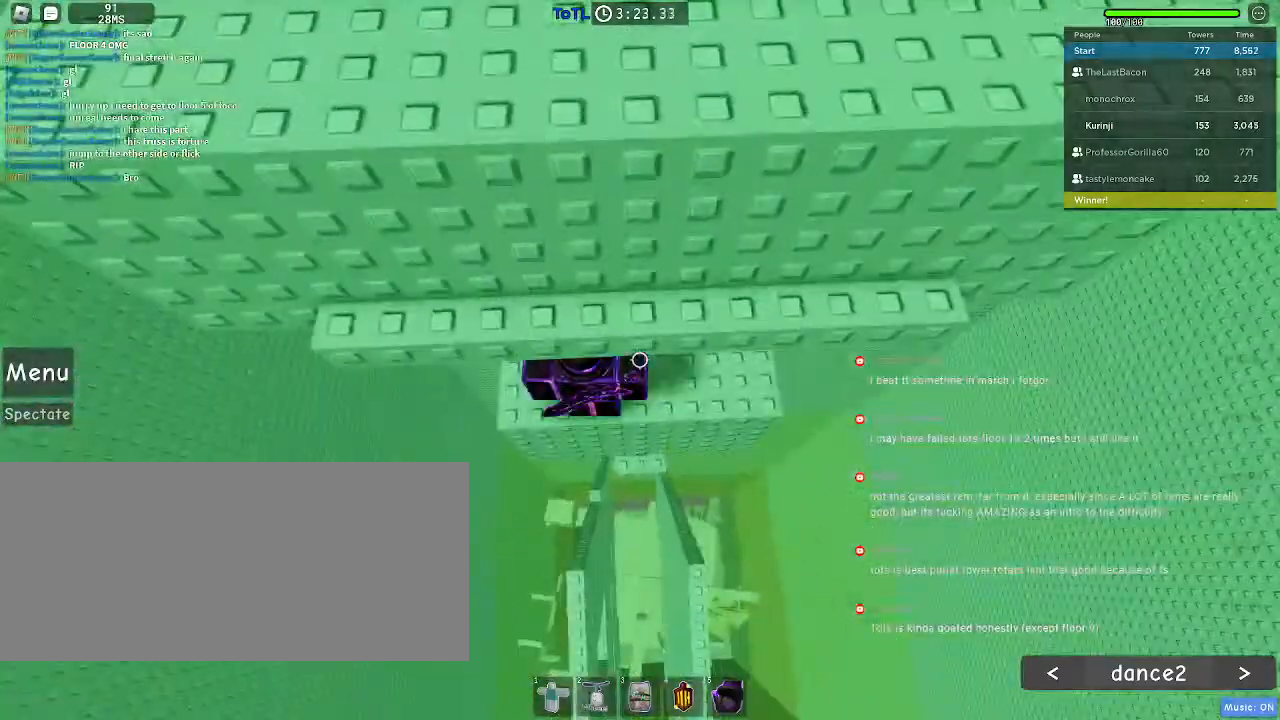
{"keys": ["w"], "mouse": [], "events": [[117, "space", "down"], [150, "s", "up"], [250, "w", "down"], [283, "space", "up"]]}
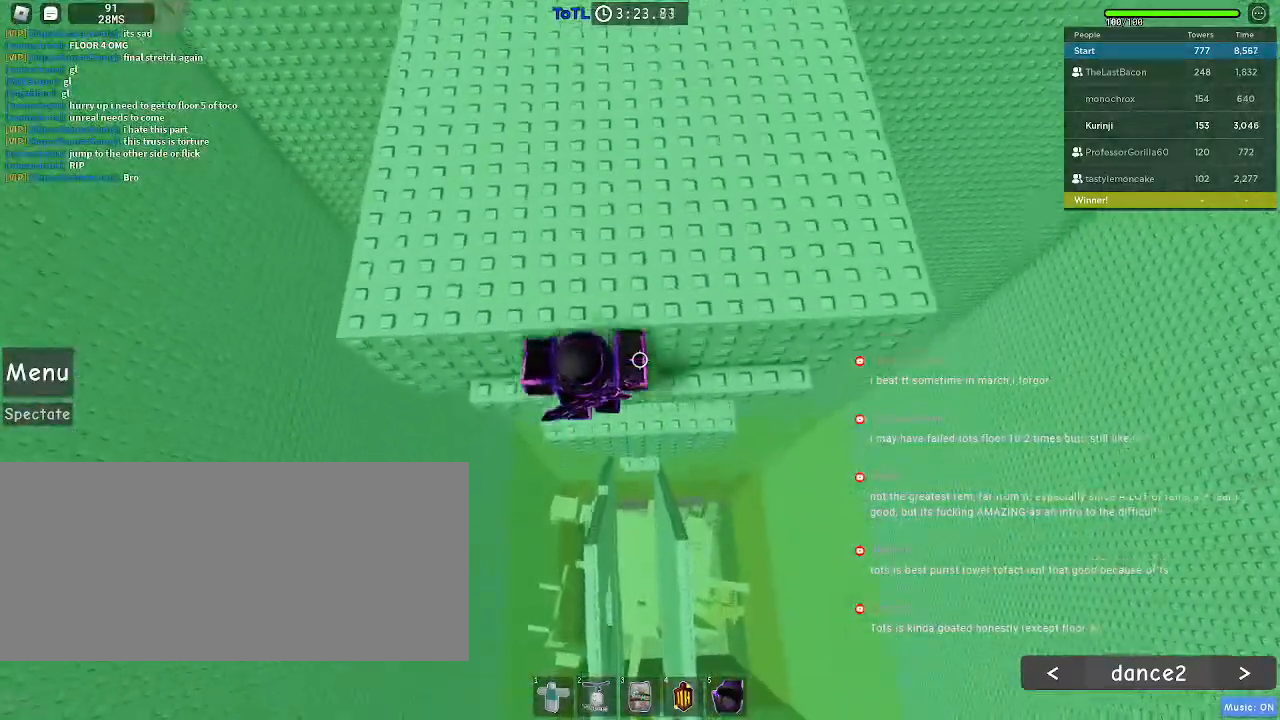
{"keys": ["d", "w"], "mouse": [], "events": [[167, "space", "down"], [283, "space", "up"], [467, "d", "down"]]}
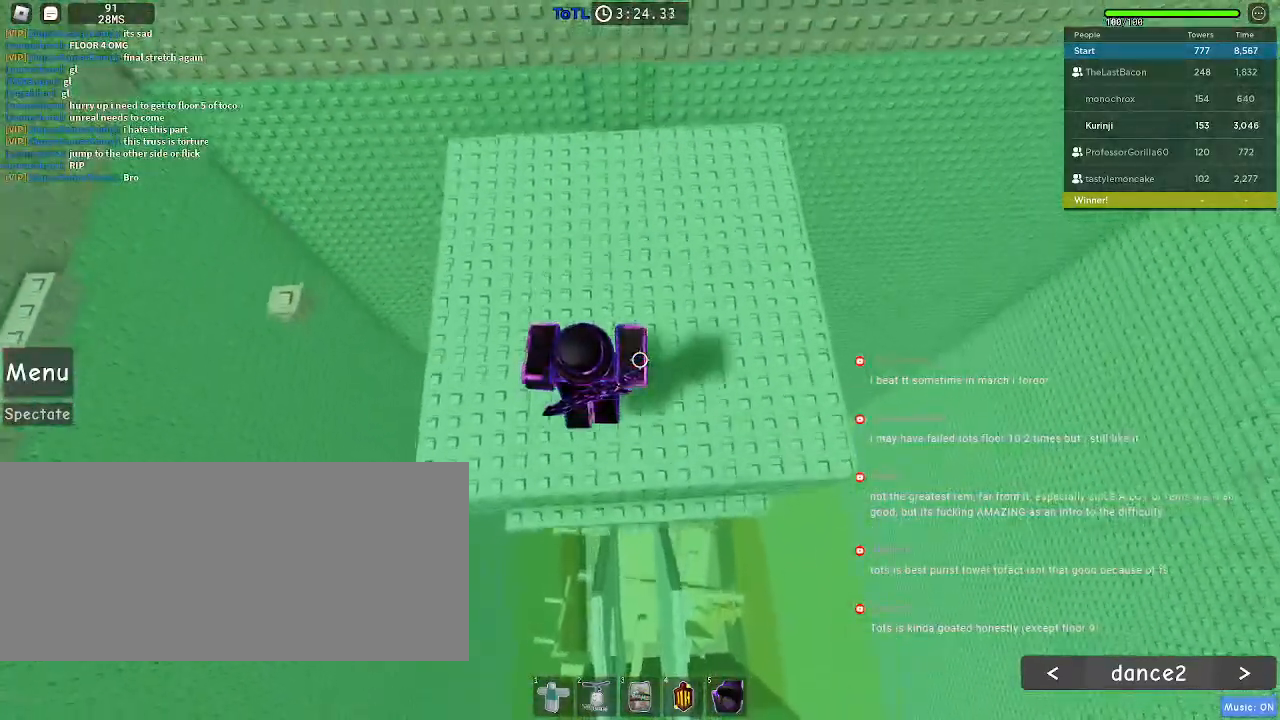
{"keys": ["a", "w"], "mouse": [], "events": [[183, "d", "up"], [383, "a", "down"]]}
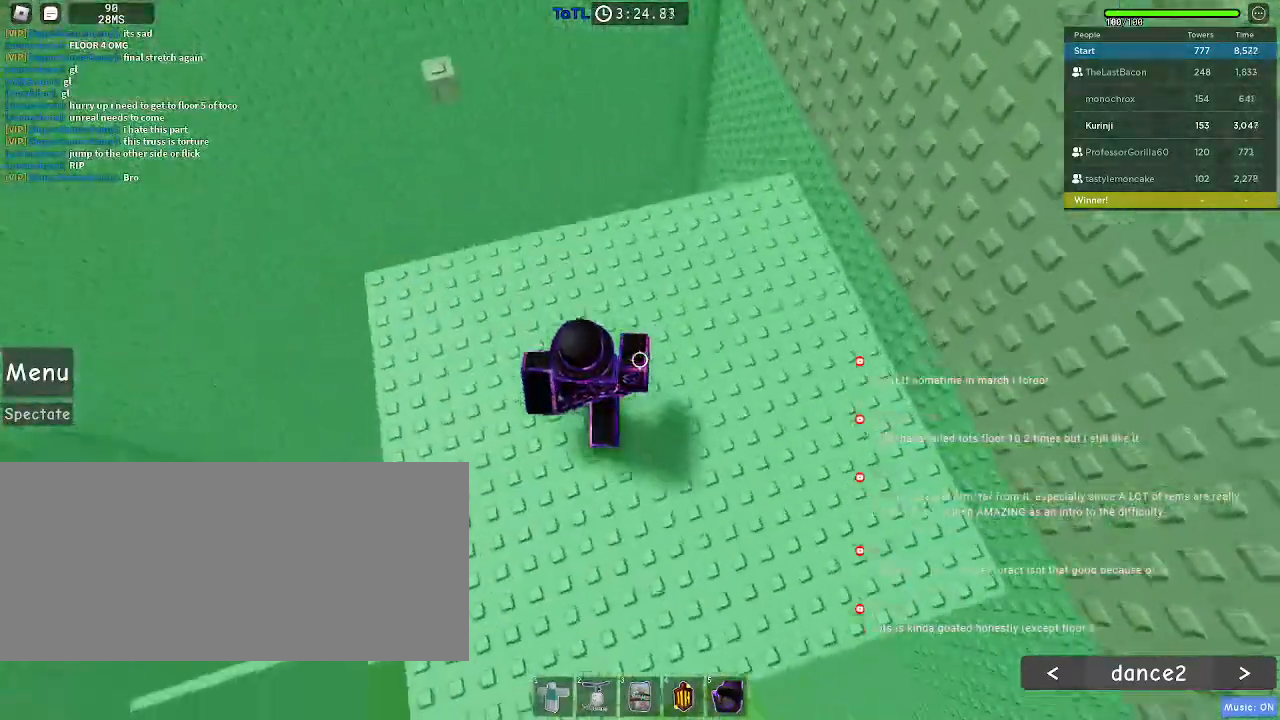
{"keys": ["d"], "mouse": [], "events": [[150, "a", "up"], [283, "w", "up"], [450, "d", "down"]]}
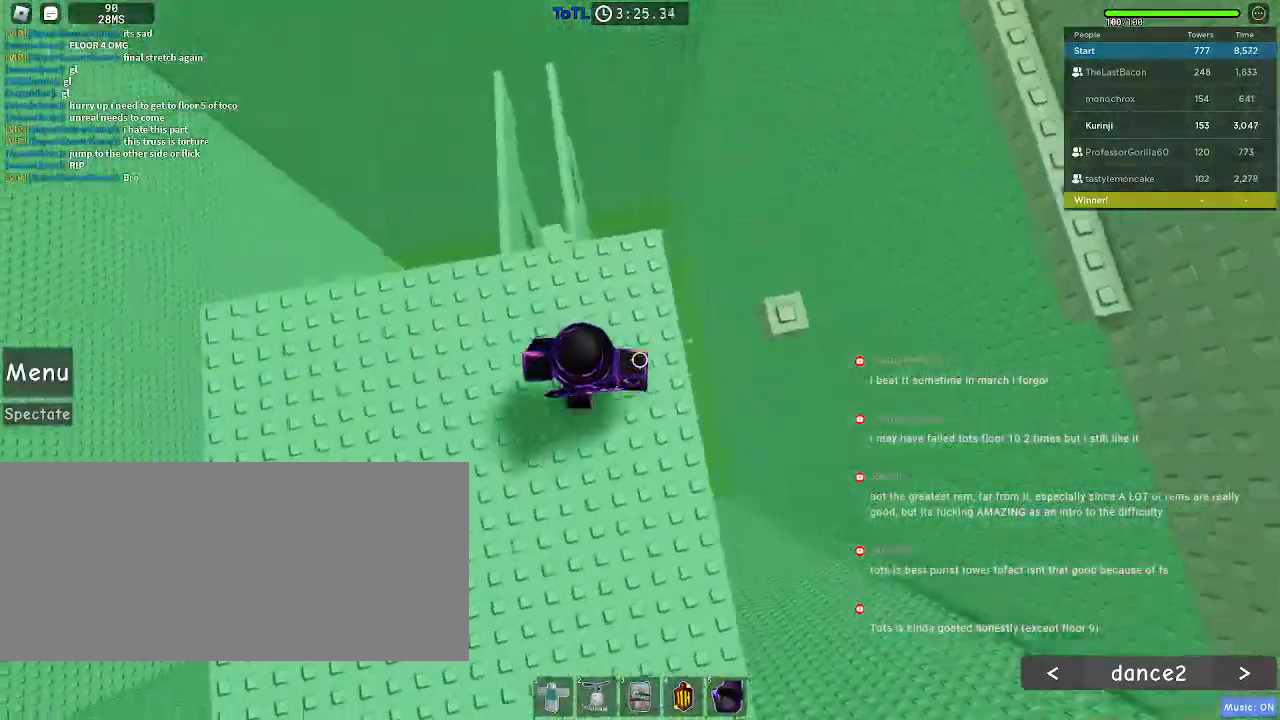
{"keys": ["d"], "mouse": [], "events": [[17, "space", "down"], [133, "space", "up"], [283, "d", "up"], [467, "d", "down"]]}
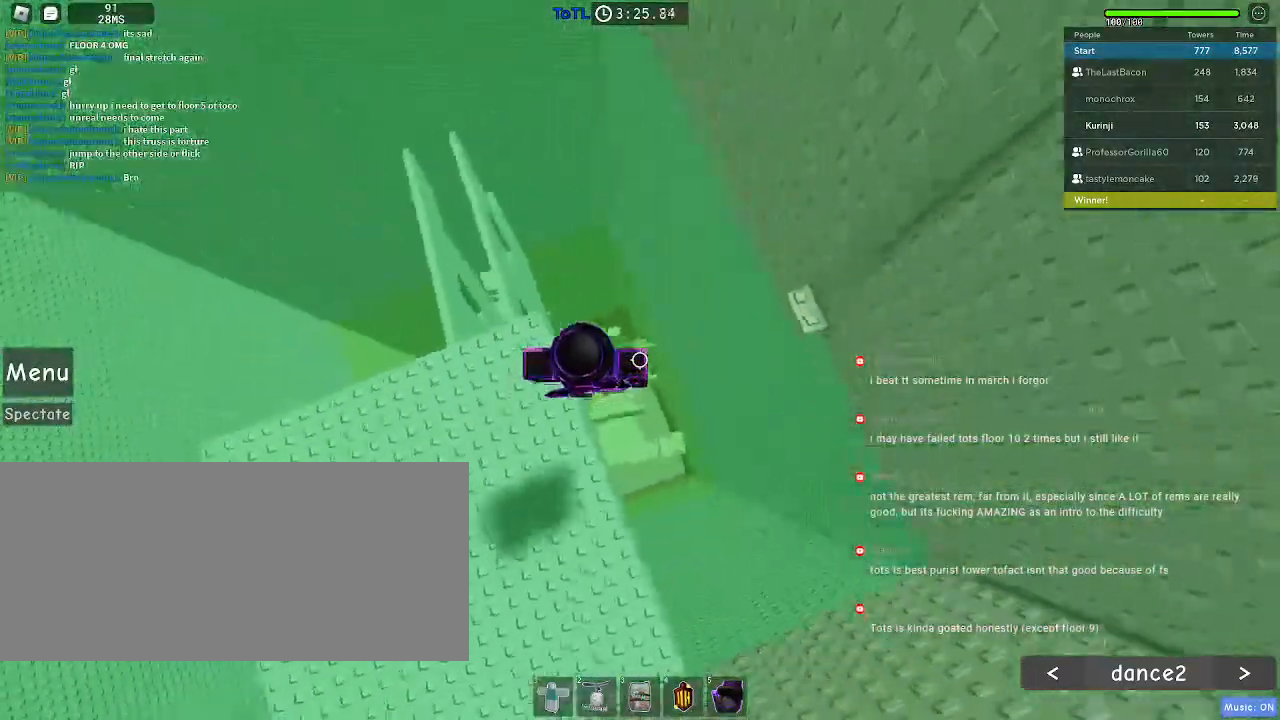
{"keys": ["d"], "mouse": [], "events": [[100, "space", "down"], [200, "space", "up"]]}
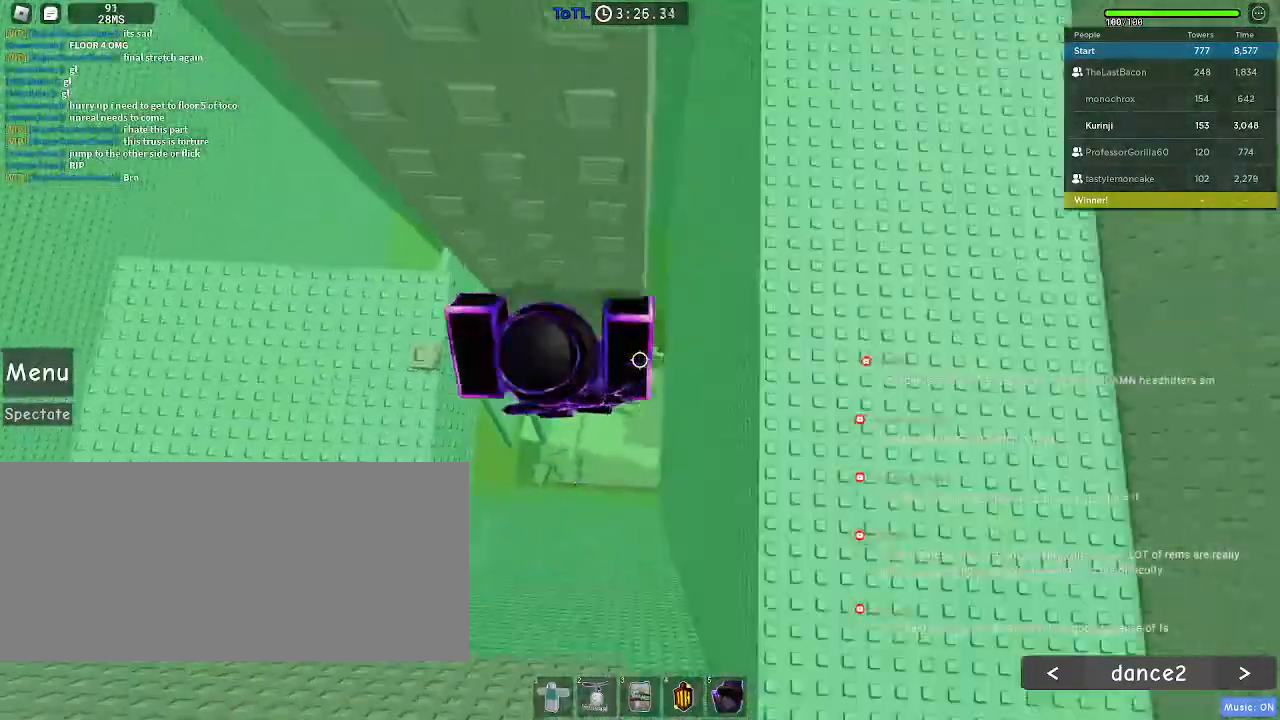
{"keys": ["w"], "mouse": ["wheel"], "events": [[17, "w", "down"], [267, "d", "up"], [283, "w", "up"], [383, "mouse_wheel", "down"], [450, "w", "down"]]}
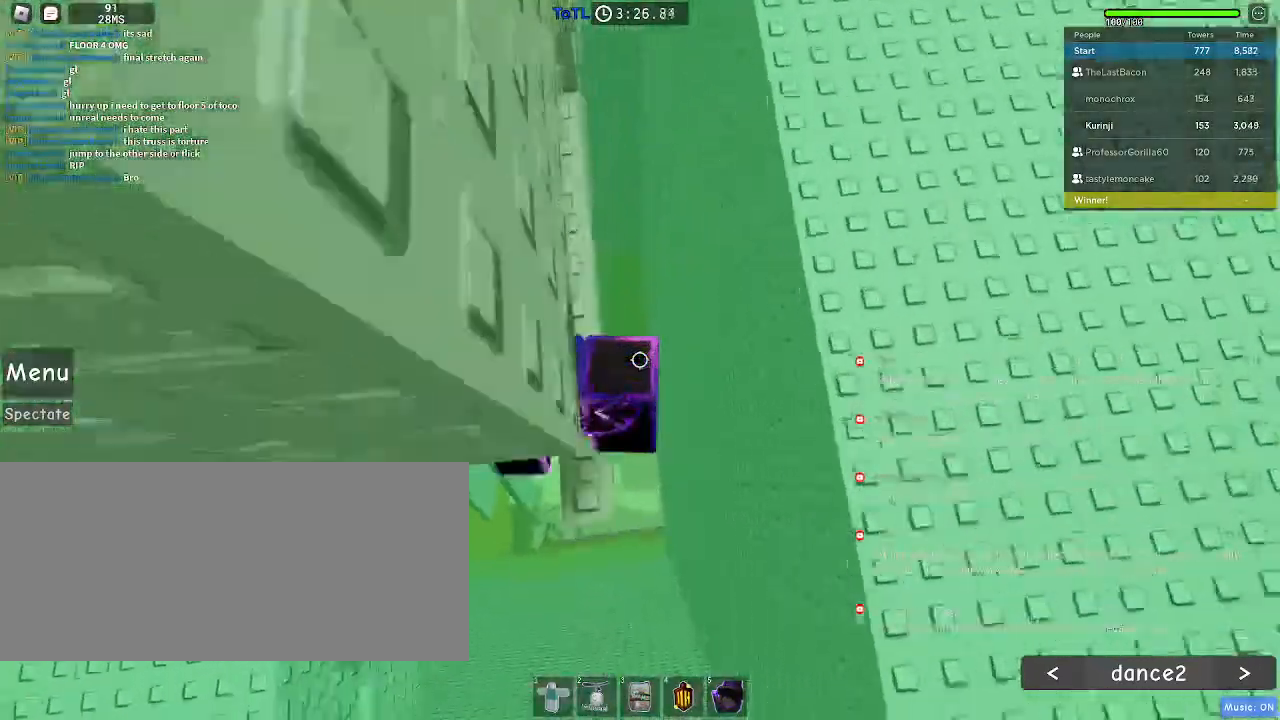
{"keys": ["w"], "mouse": [], "events": [[217, "mouse_wheel", "up"], [300, "mouse_wheel", "down"], [467, "mouse_wheel", "up"]]}
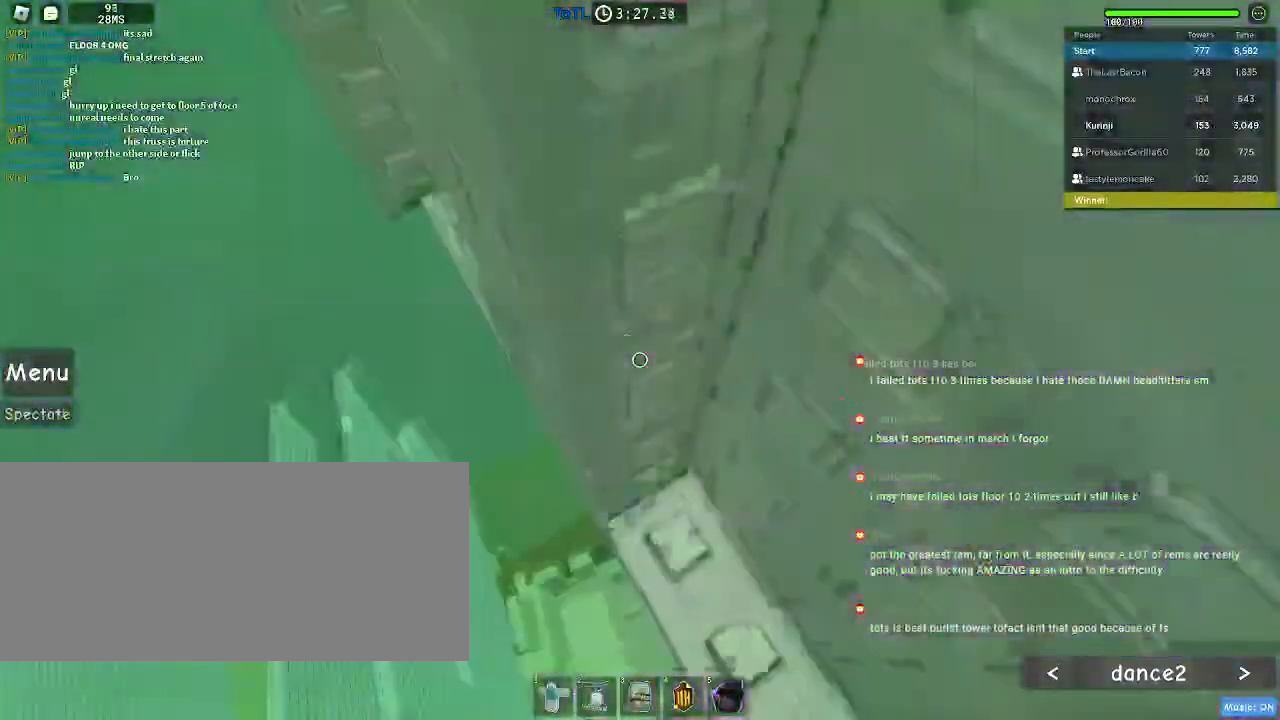
{"keys": ["a", "w"], "mouse": [], "events": [[233, "w", "up"], [433, "a", "down"], [433, "w", "down"]]}
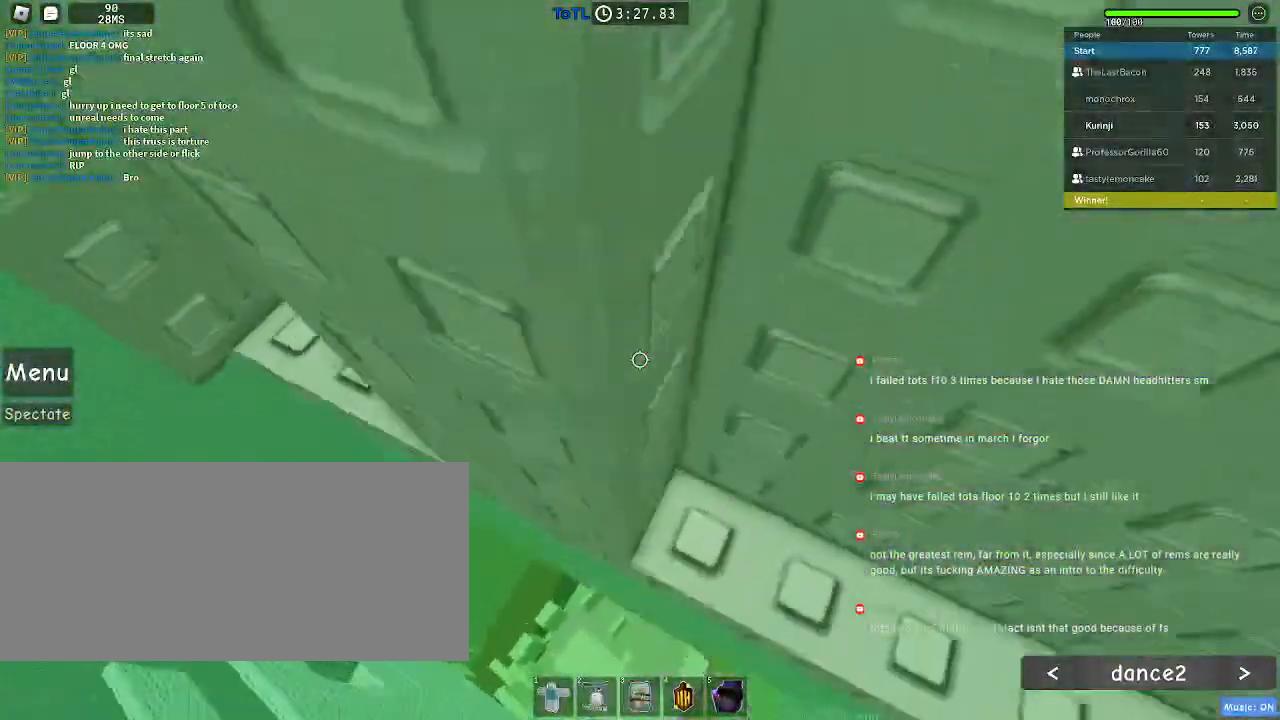
{"keys": ["w"], "mouse": [], "events": [[467, "a", "up"]]}
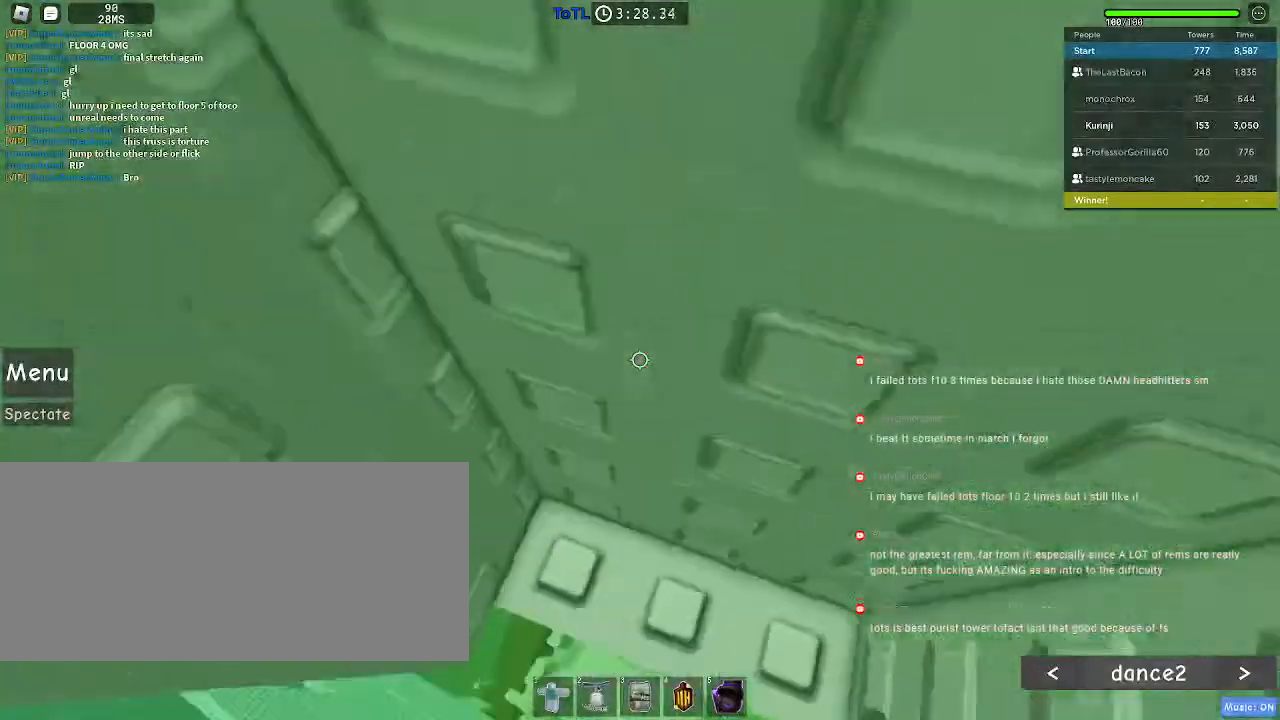
{"keys": ["a", "w"], "mouse": [], "events": [[483, "a", "down"]]}
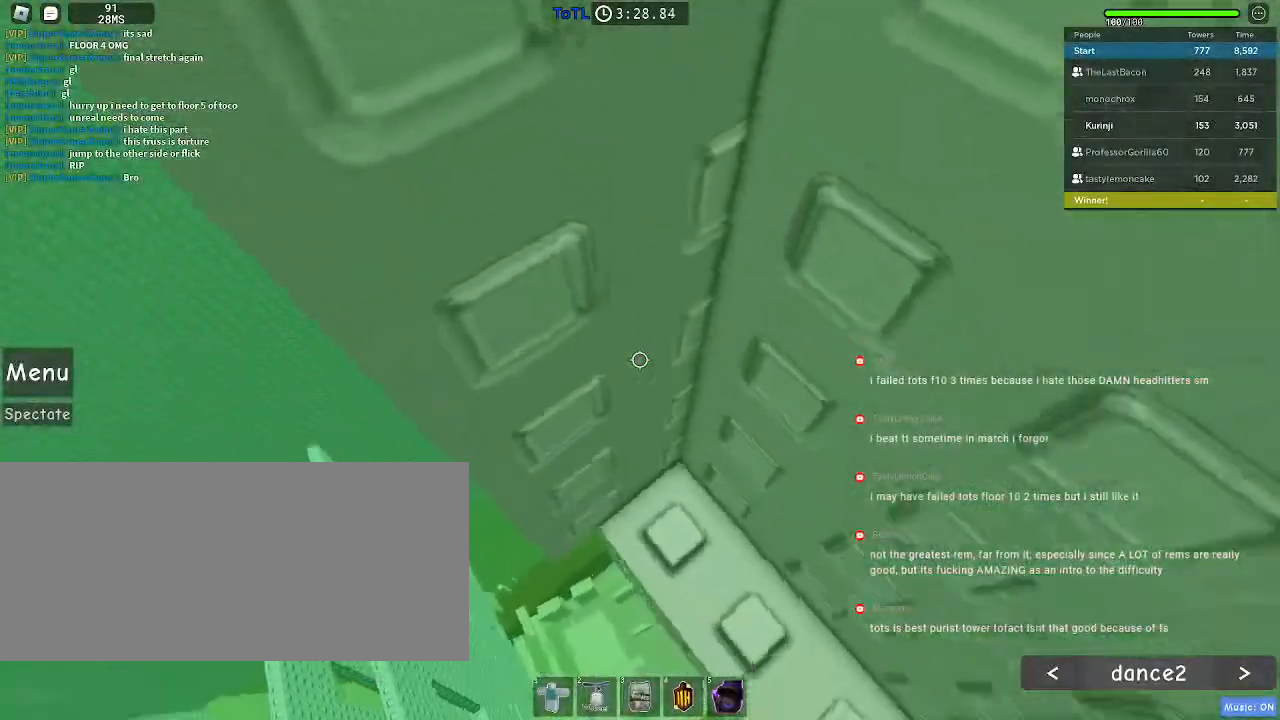
{"keys": ["w"], "mouse": [], "events": [[400, "a", "up"]]}
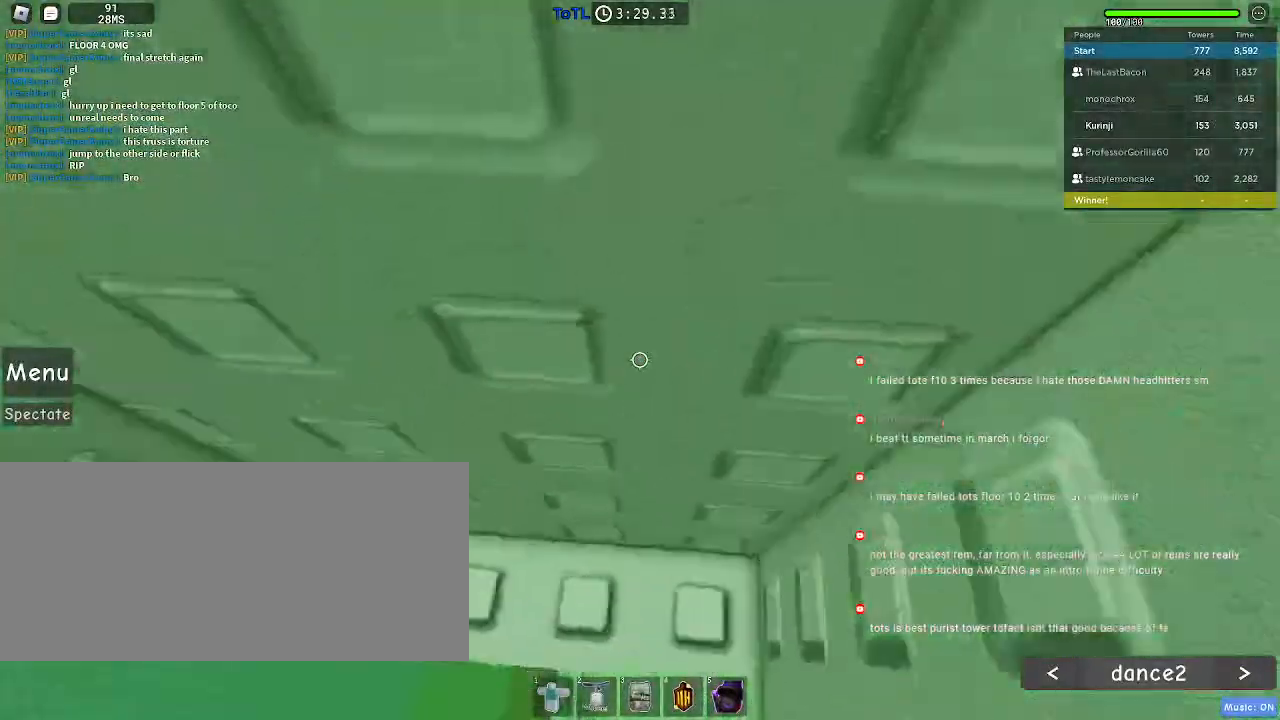
{"keys": ["w"], "mouse": [], "events": []}
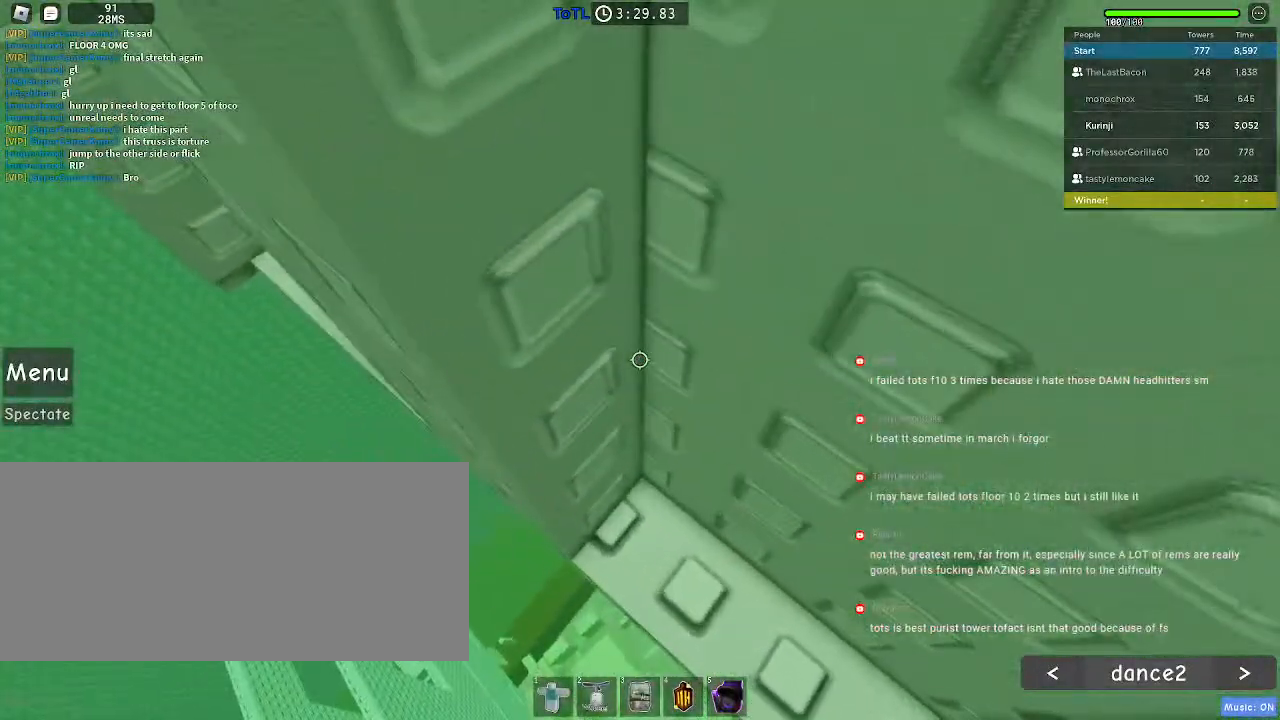
{"keys": ["a", "w"], "mouse": [], "events": [[100, "a", "down"]]}